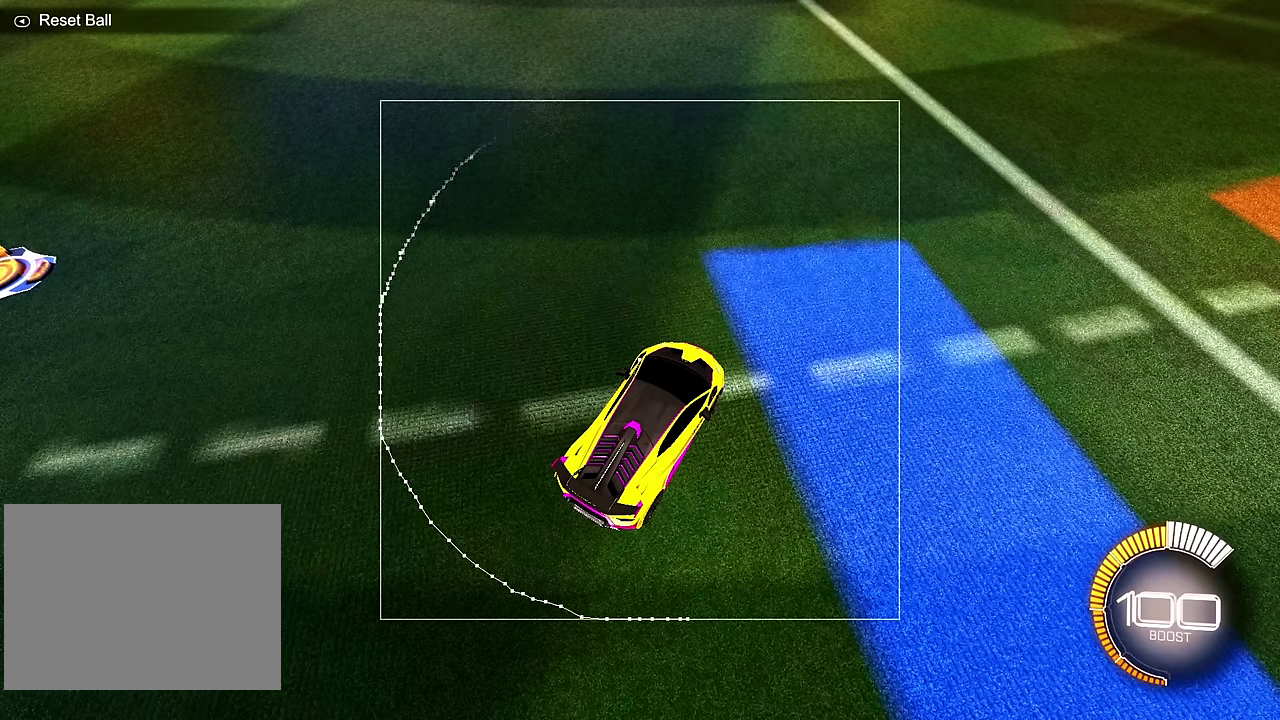
Gameplay with a controller (PlayStation layout); each line is a JSON object with the inputs held at the frame after it (dt_ms = milliseconds from this image to that frame). "events" lists button and stick changes between this image and that frame as [ms after this image, input, new state], when the widget could be followed in between. Not read: CROSS L3 R3 TRIANGLE.
{"dt_ms": 700, "buttons": ["SQUARE"], "left_stick": "up-right", "events": [[67, "left_stick", "down-right"], [400, "left_stick", "right"], [667, "left_stick", "up-right"]]}
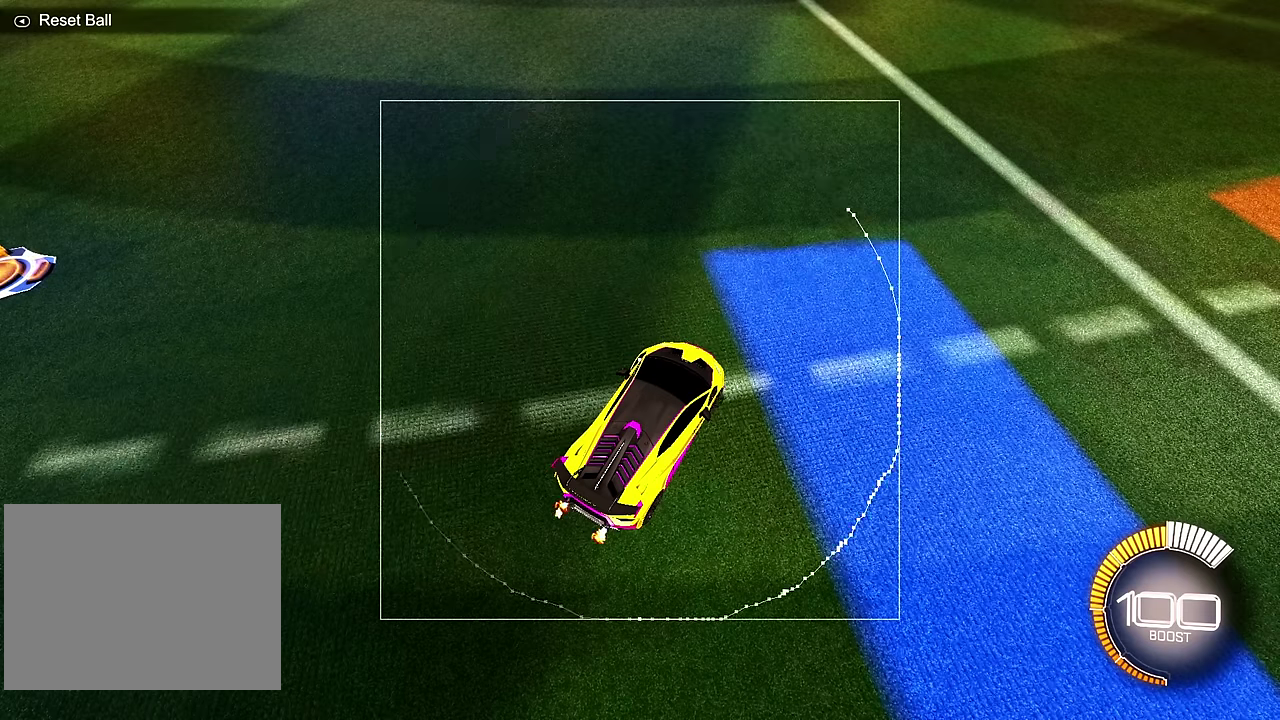
{"dt_ms": 600, "buttons": ["SQUARE"], "left_stick": "up-left", "events": [[200, "left_stick", "up"], [550, "left_stick", "up-left"]]}
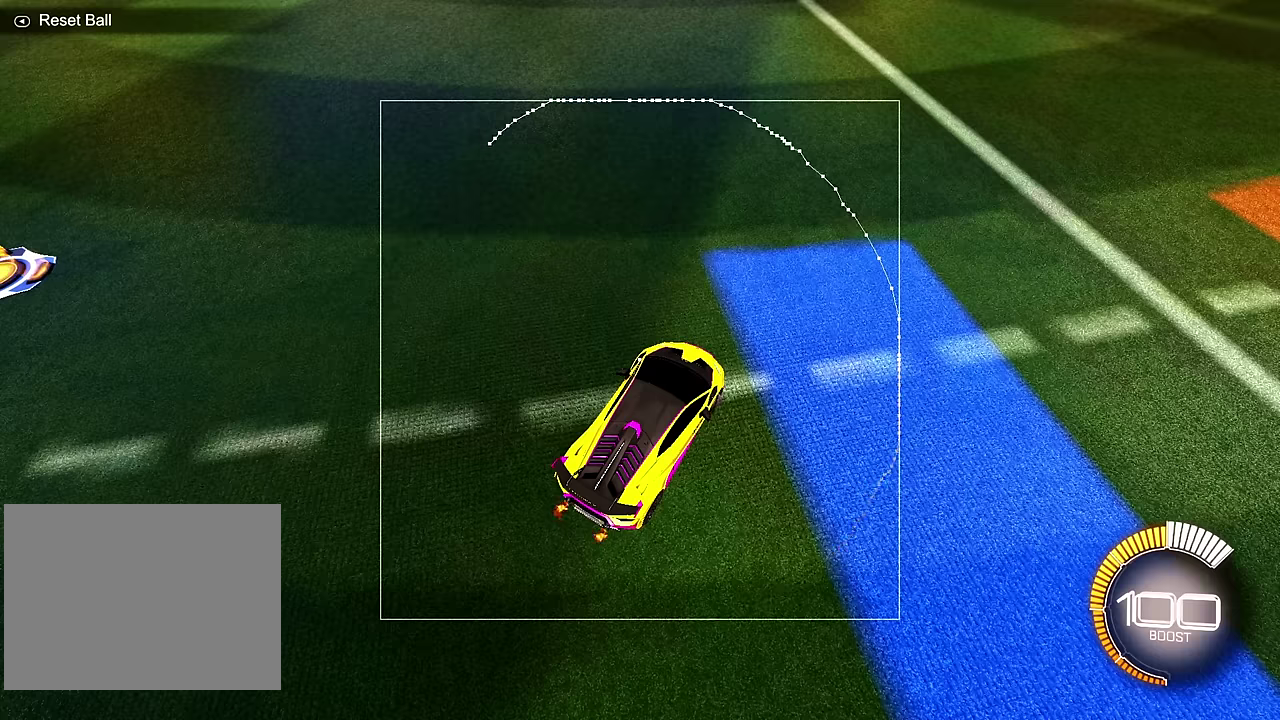
{"dt_ms": 300, "buttons": ["SQUARE"], "left_stick": "left", "events": [[233, "left_stick", "left"]]}
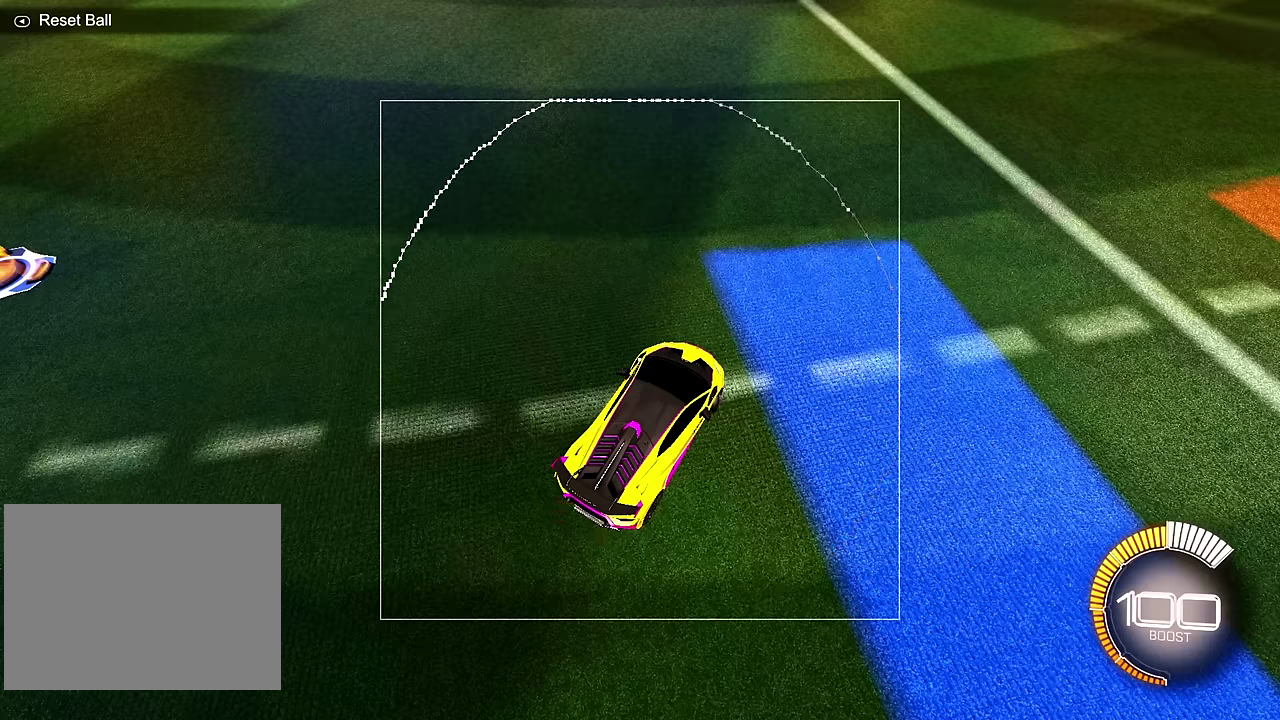
{"dt_ms": 400, "buttons": ["SQUARE"], "left_stick": "left", "events": []}
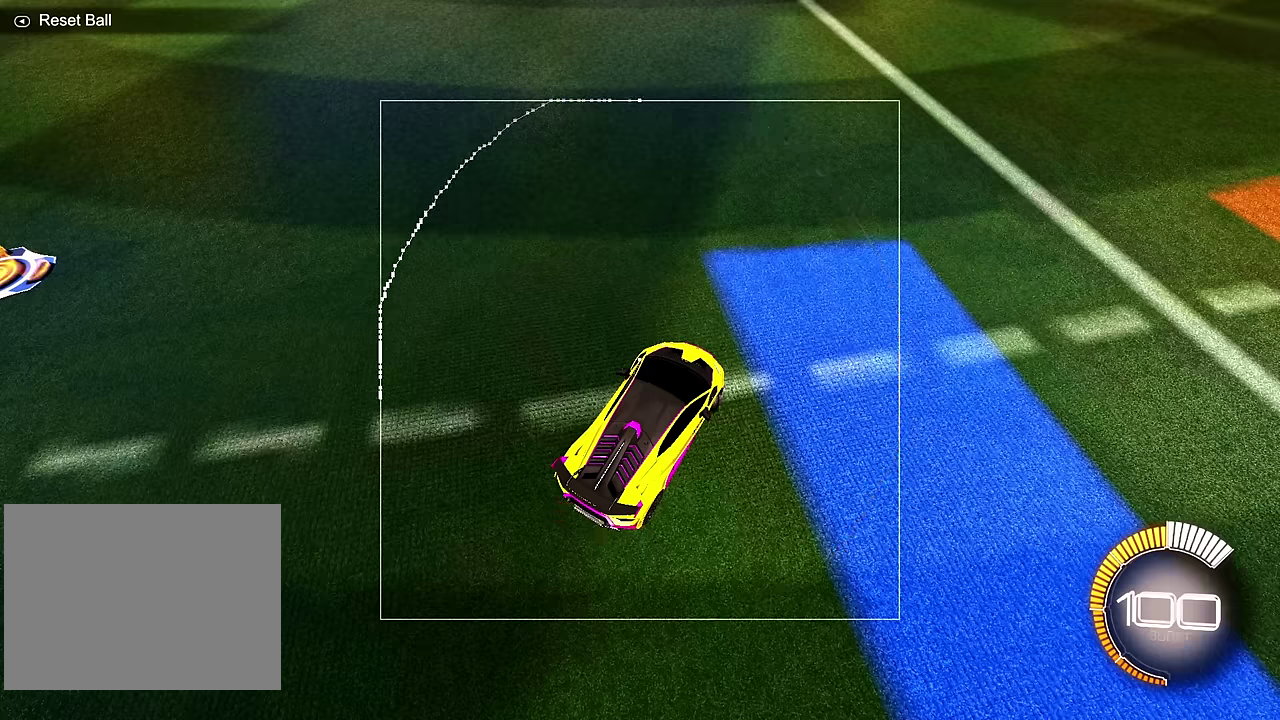
{"dt_ms": 600, "buttons": ["SQUARE"], "left_stick": "down", "events": [[183, "left_stick", "down-left"], [467, "left_stick", "down"]]}
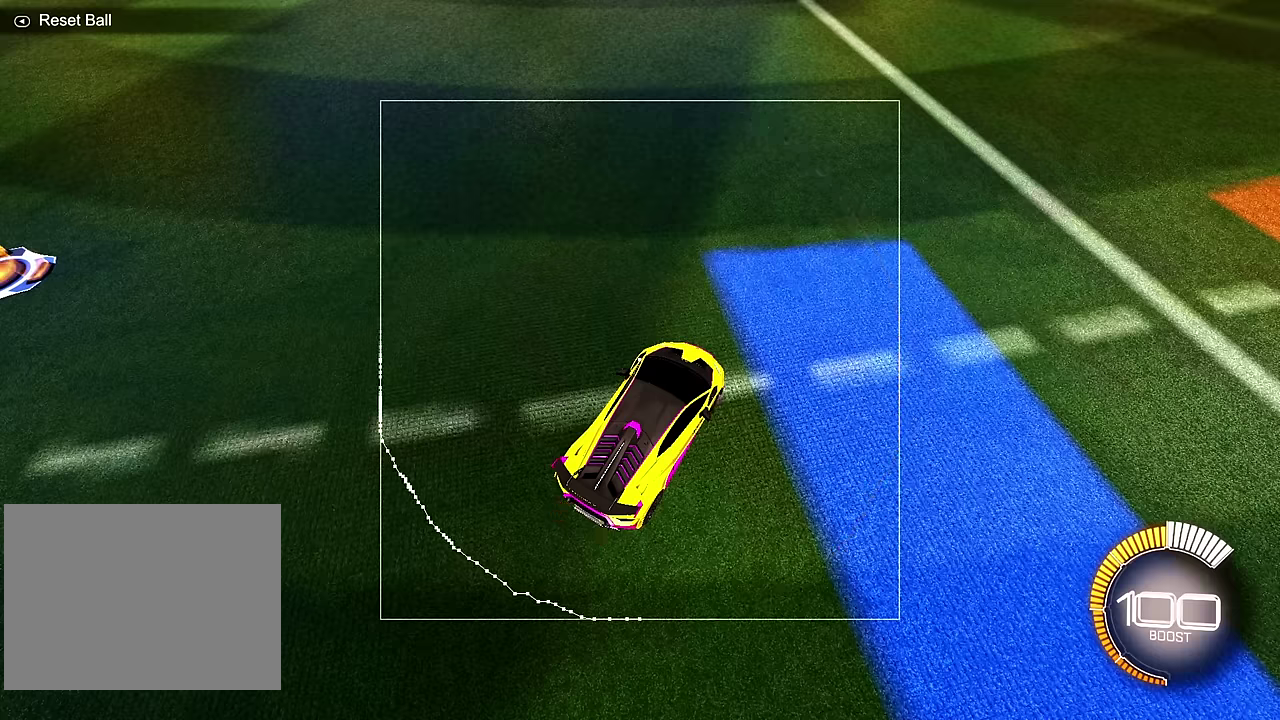
{"dt_ms": 600, "buttons": ["SQUARE"], "left_stick": "up-right", "events": [[117, "left_stick", "down-right"], [350, "left_stick", "right"], [533, "left_stick", "up-right"]]}
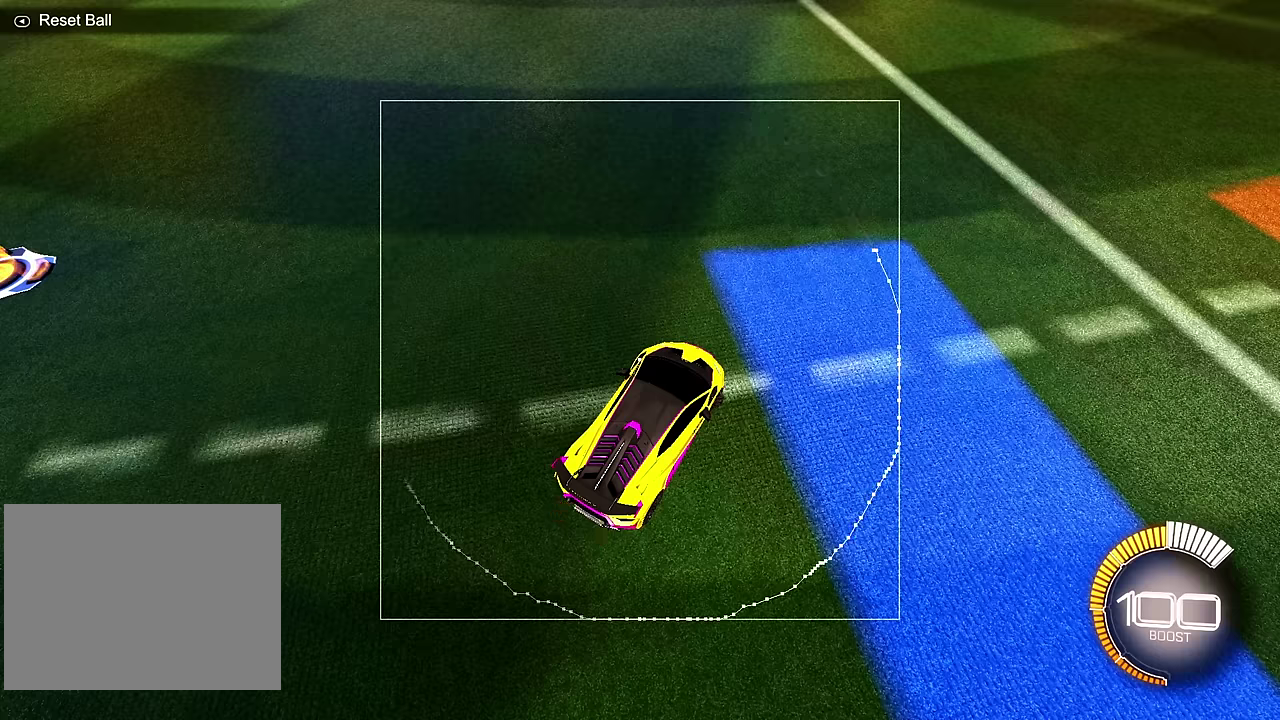
{"dt_ms": 600, "buttons": ["SQUARE"], "left_stick": "up-left", "events": [[150, "left_stick", "up"], [517, "left_stick", "up-left"]]}
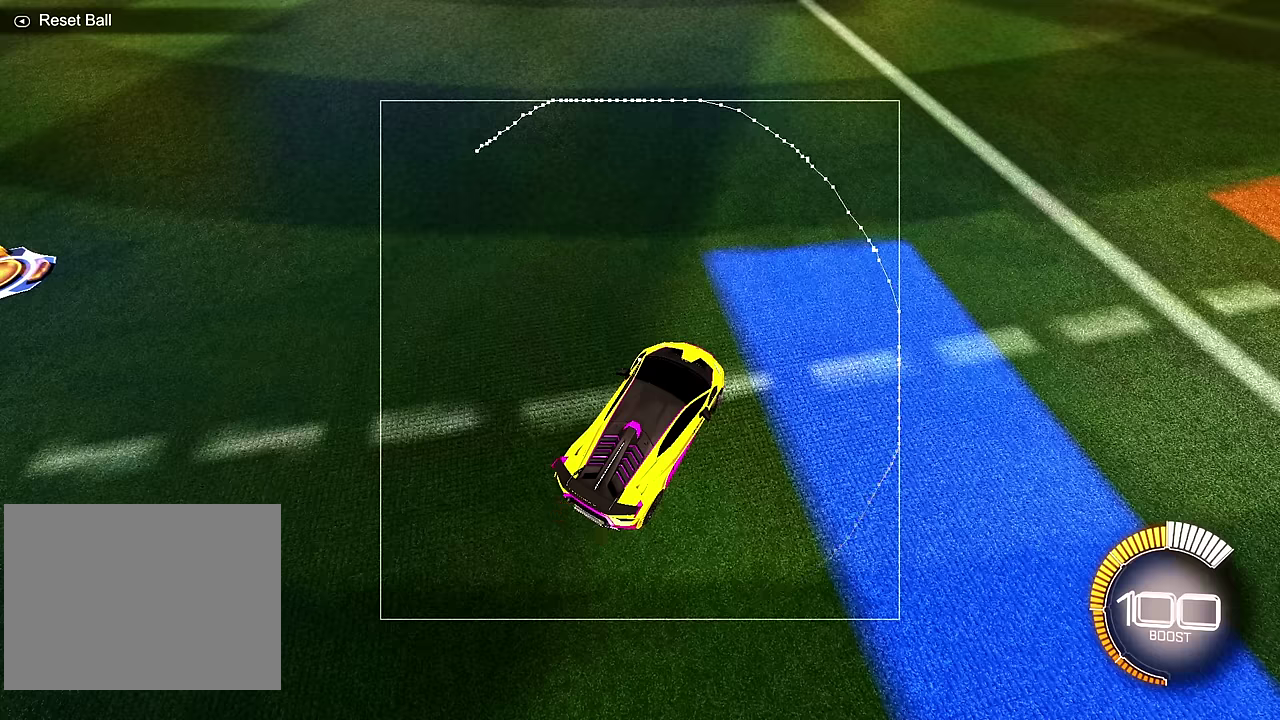
{"dt_ms": 300, "buttons": ["SQUARE"], "left_stick": "left", "events": [[250, "left_stick", "left"]]}
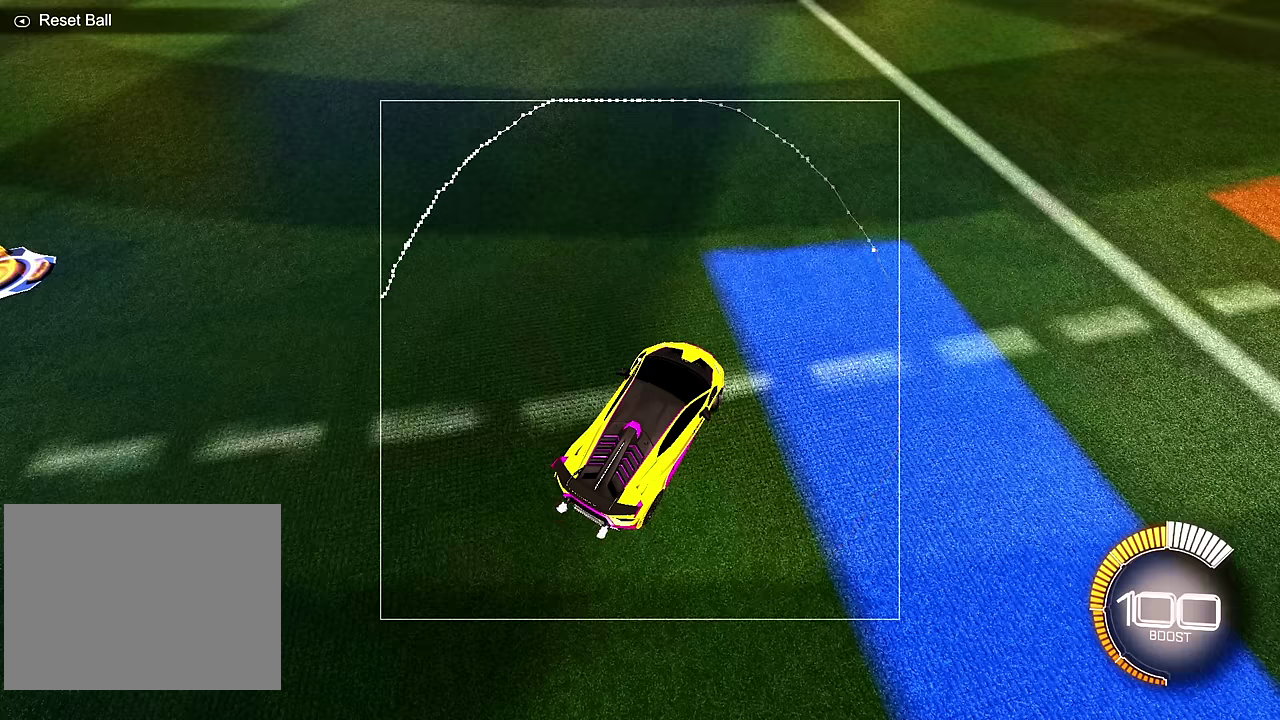
{"dt_ms": 300, "buttons": ["SQUARE"], "left_stick": "left", "events": []}
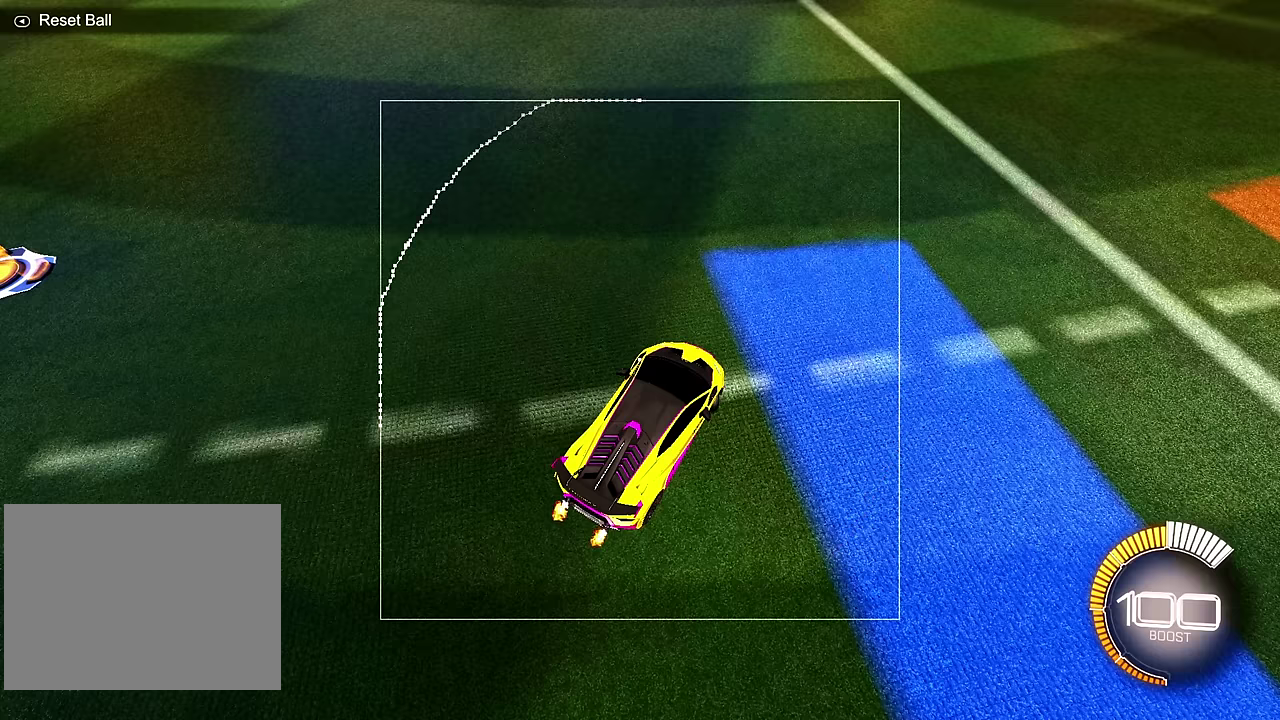
{"dt_ms": 600, "buttons": ["SQUARE"], "left_stick": "down-right", "events": [[67, "left_stick", "down-left"], [233, "left_stick", "down"], [550, "left_stick", "down-right"]]}
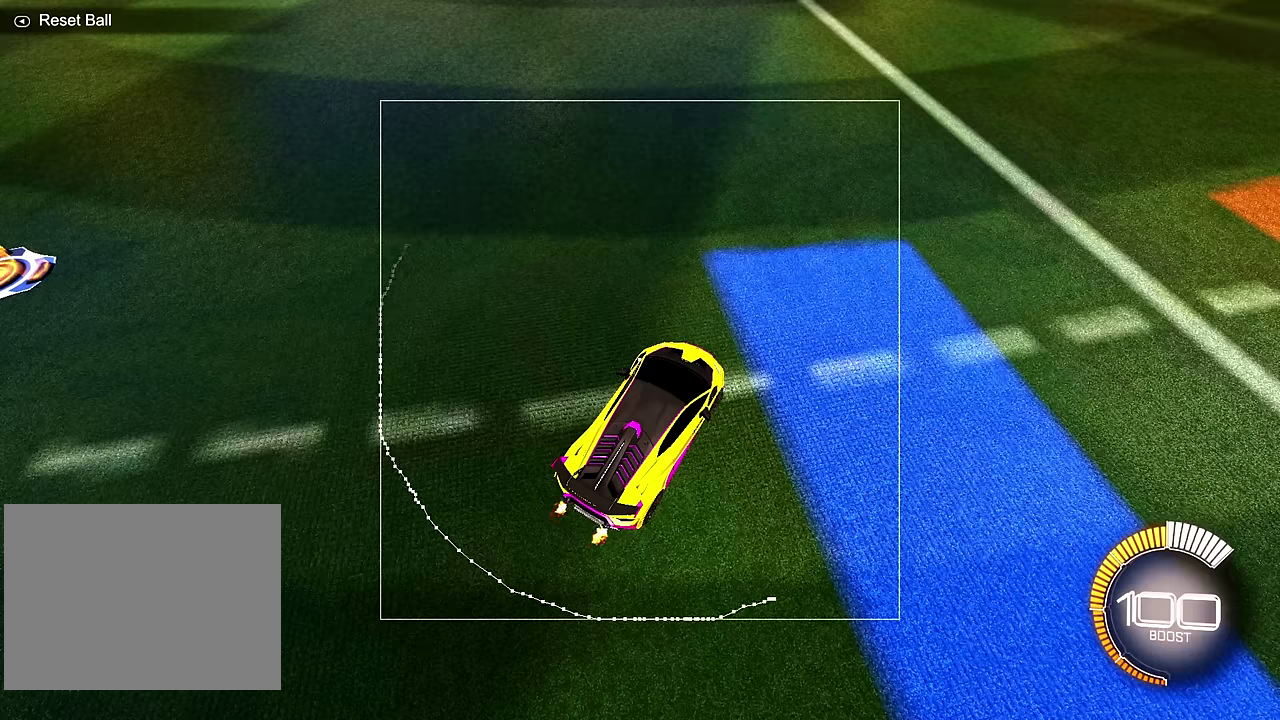
{"dt_ms": 900, "buttons": ["SQUARE"], "left_stick": "up-right", "events": [[383, "left_stick", "right"], [900, "left_stick", "up-right"]]}
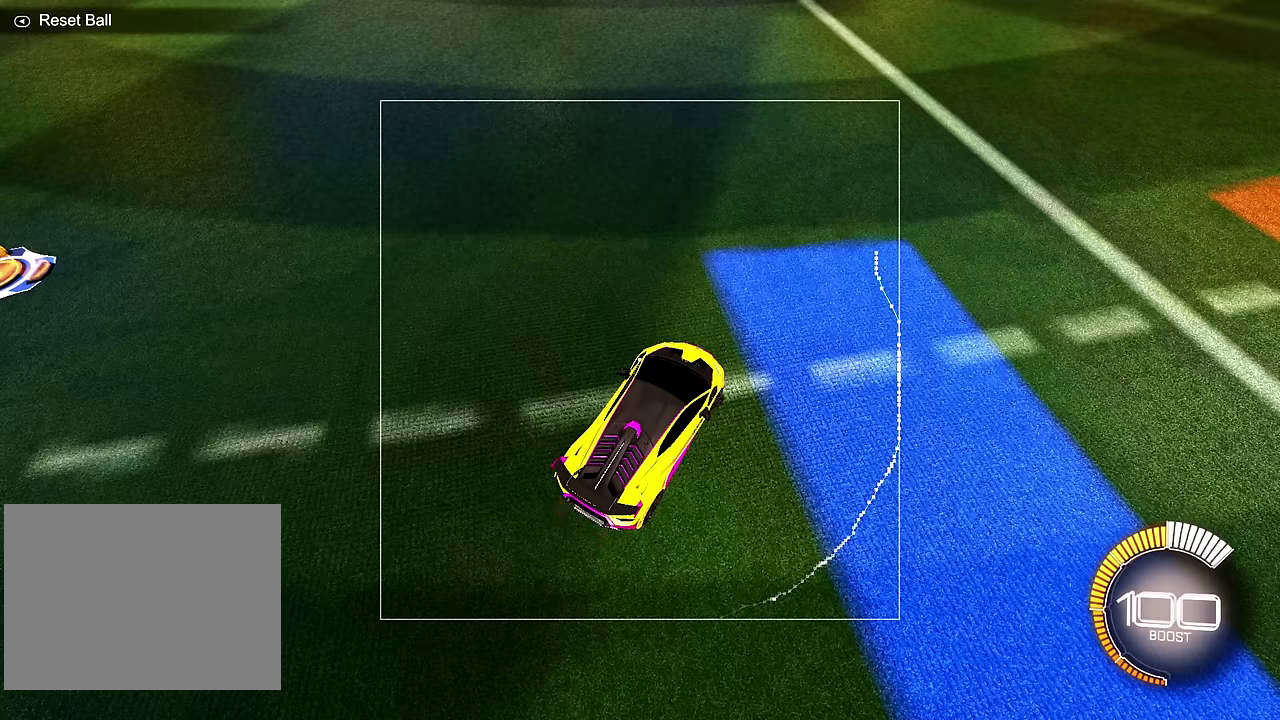
{"dt_ms": 600, "buttons": ["SQUARE"], "left_stick": "up", "events": [[183, "left_stick", "up"]]}
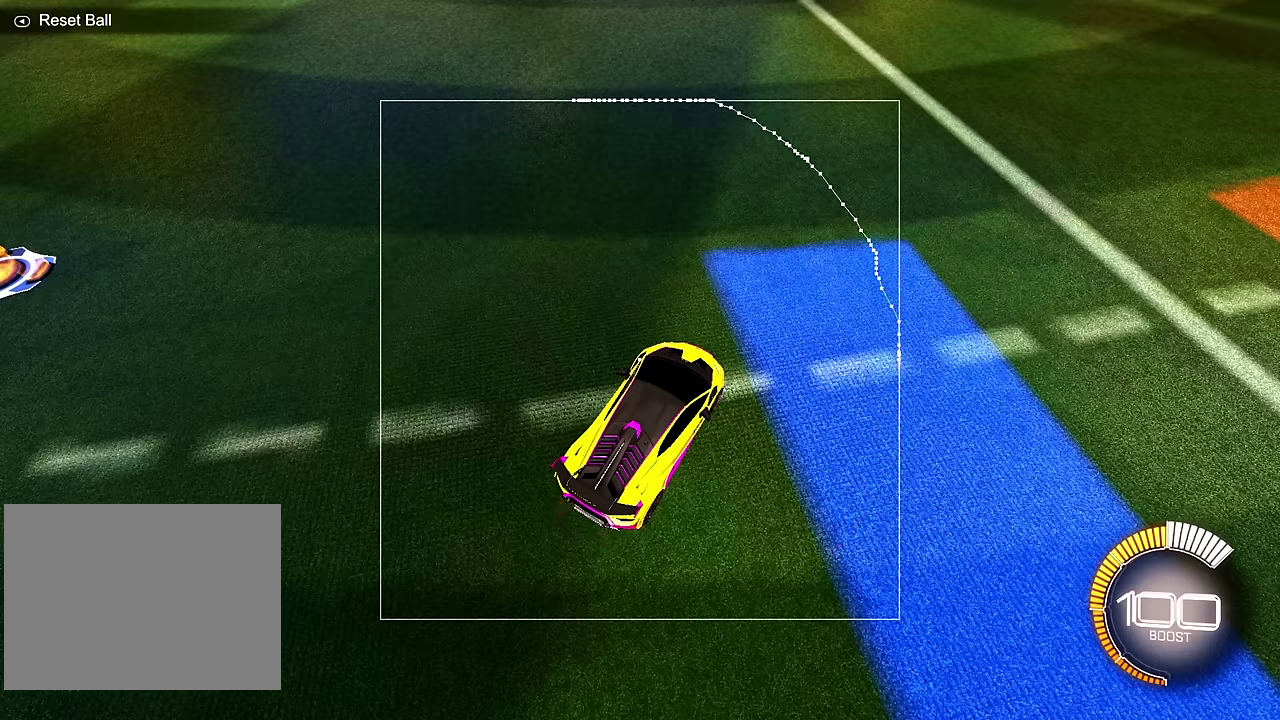
{"dt_ms": 500, "buttons": ["SQUARE"], "left_stick": "left", "events": [[50, "left_stick", "up-left"], [383, "left_stick", "left"]]}
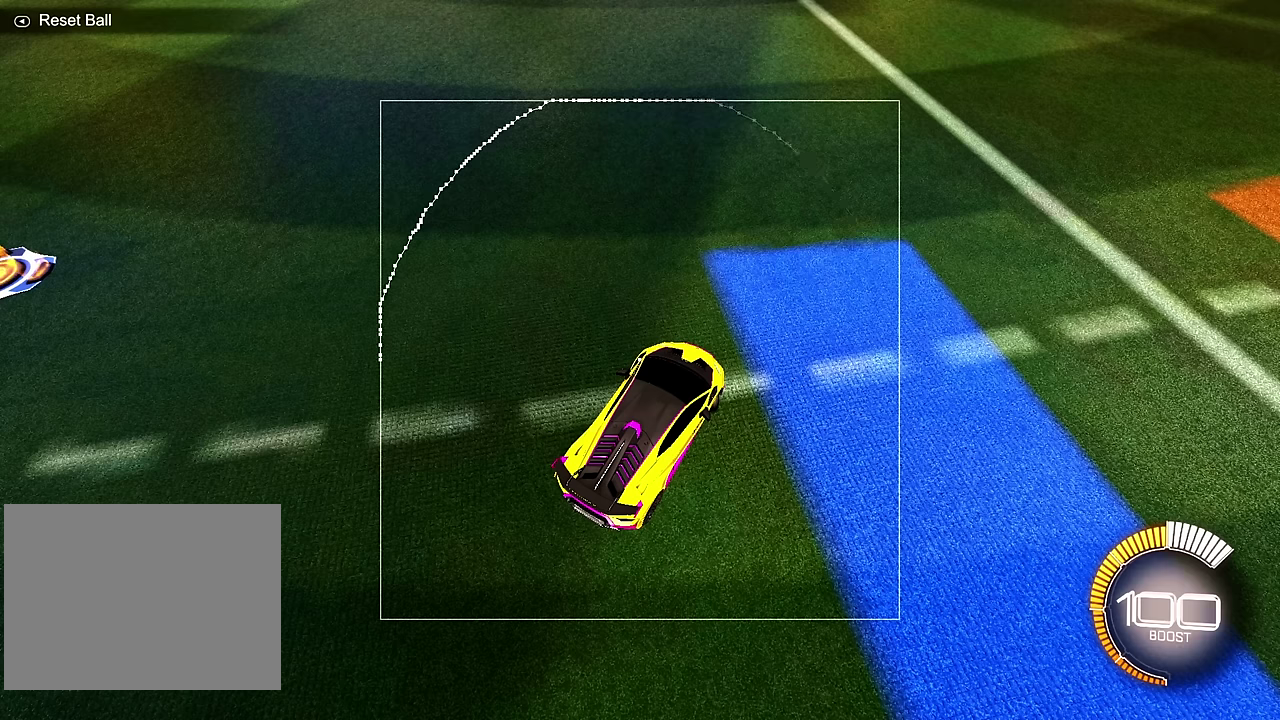
{"dt_ms": 600, "buttons": ["SQUARE"], "left_stick": "down", "events": [[250, "left_stick", "down-left"], [483, "left_stick", "down"]]}
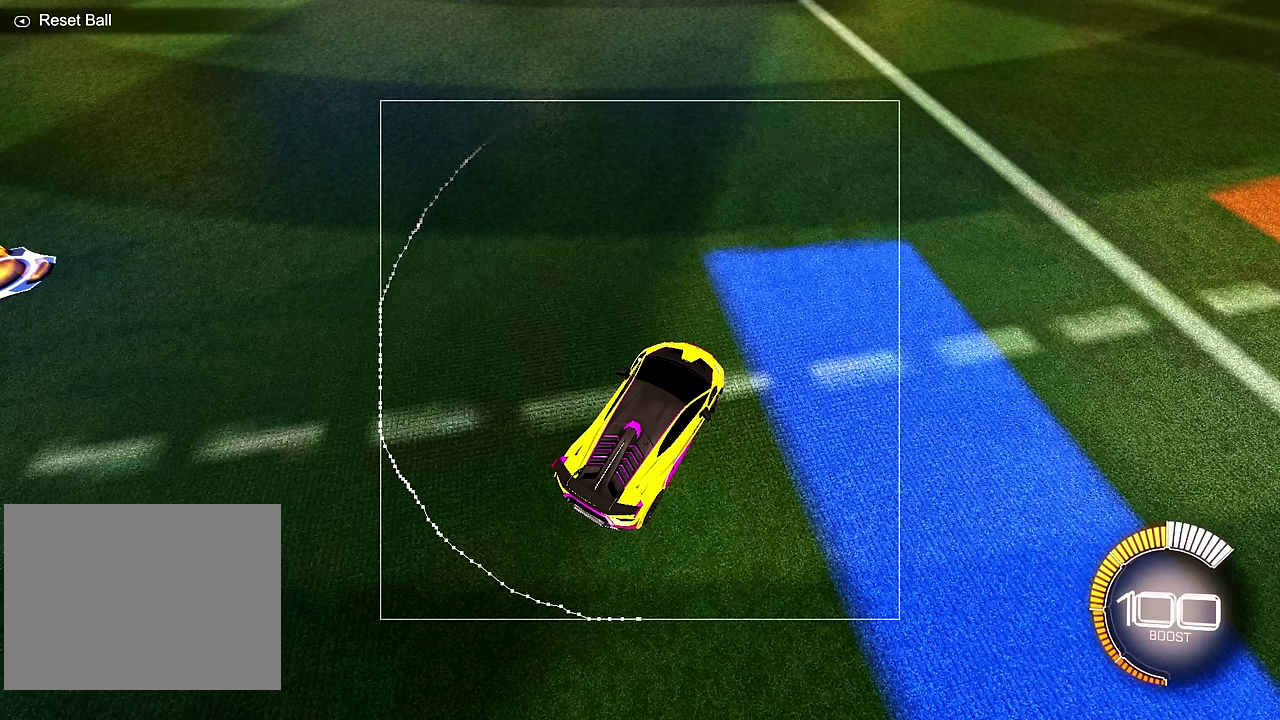
{"dt_ms": 500, "buttons": ["SQUARE"], "left_stick": "down-right", "events": [[233, "left_stick", "down-right"]]}
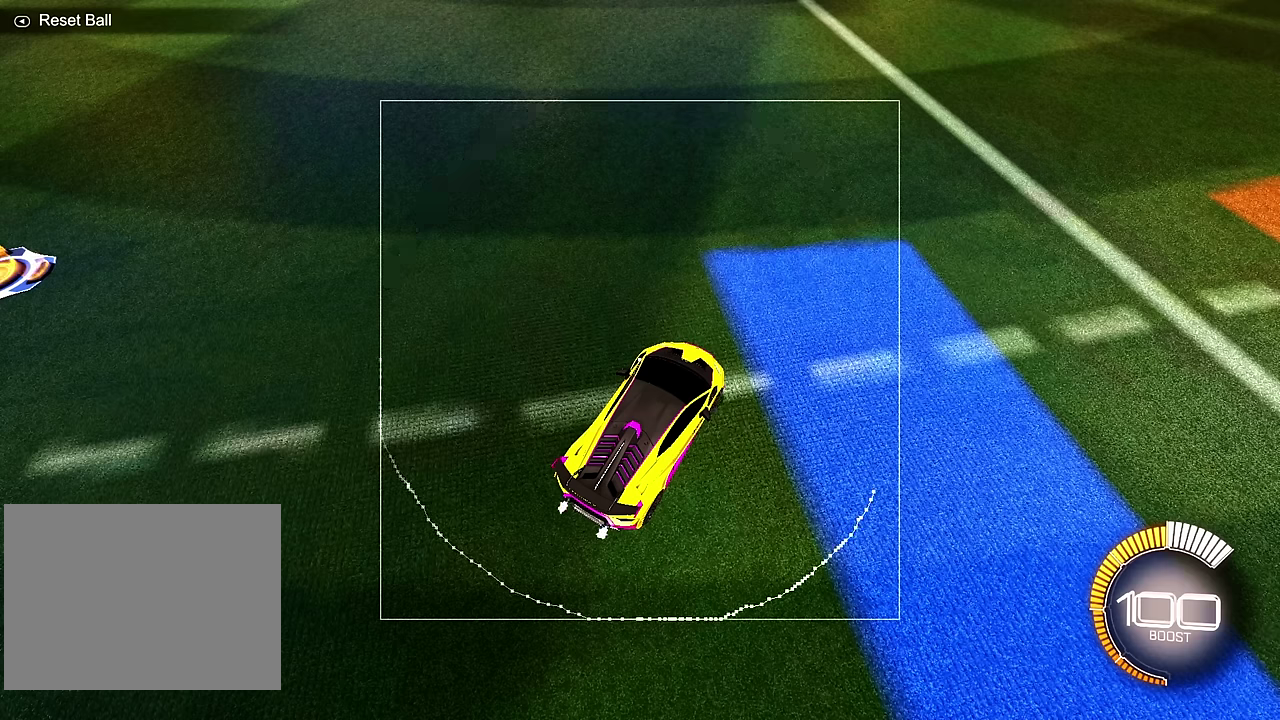
{"dt_ms": 500, "buttons": ["SQUARE"], "left_stick": "up-right", "events": [[33, "left_stick", "right"], [483, "left_stick", "up-right"]]}
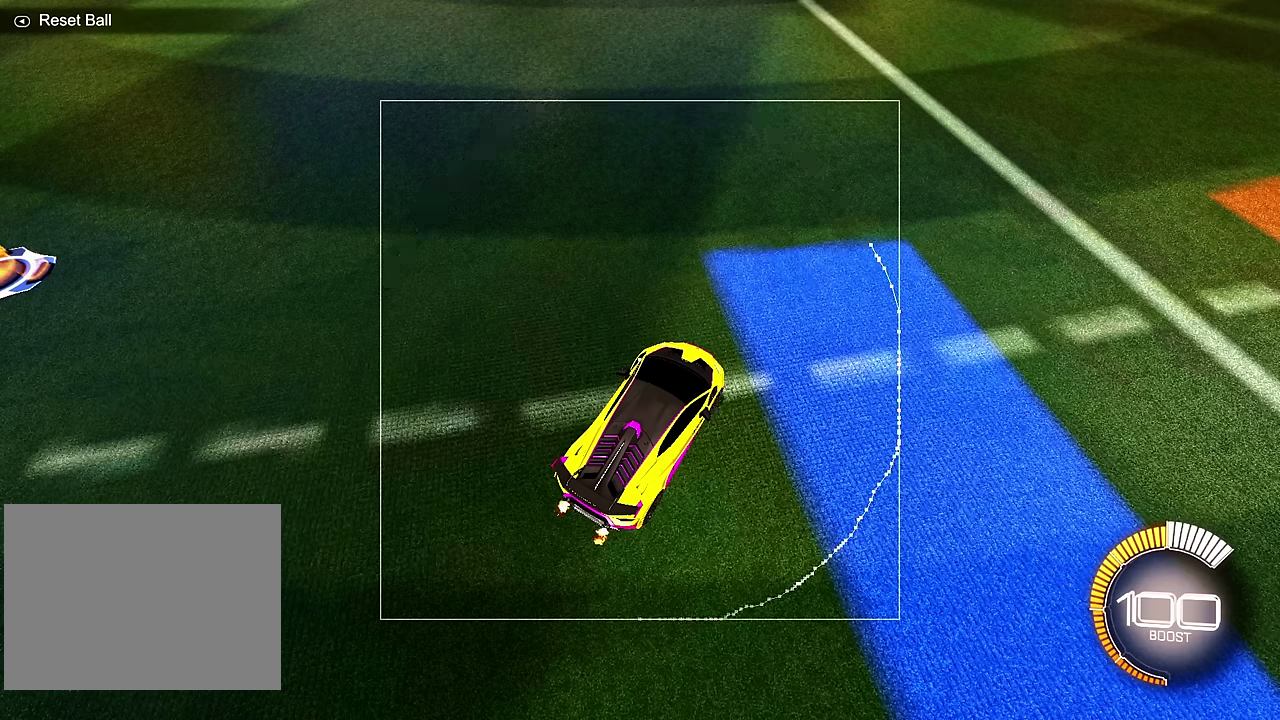
{"dt_ms": 300, "buttons": ["SQUARE"], "left_stick": "up", "events": [[217, "left_stick", "up"]]}
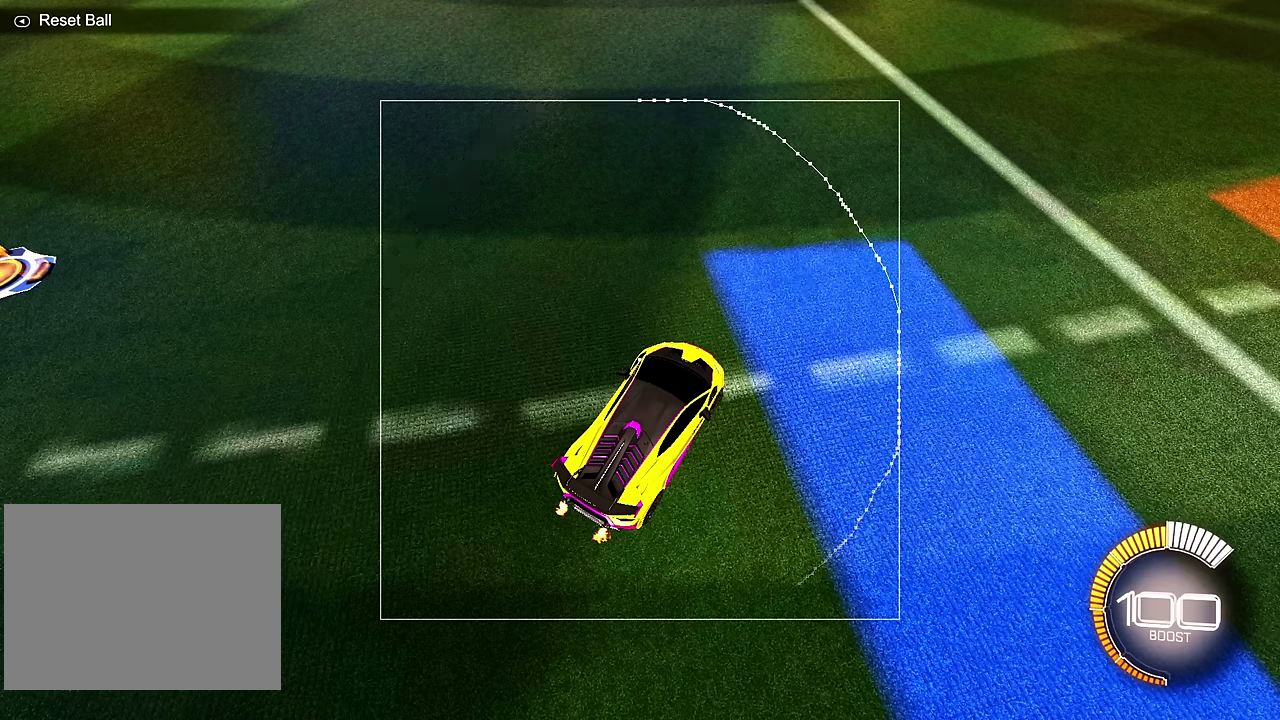
{"dt_ms": 700, "buttons": ["SQUARE"], "left_stick": "up-left", "events": [[417, "left_stick", "up-left"]]}
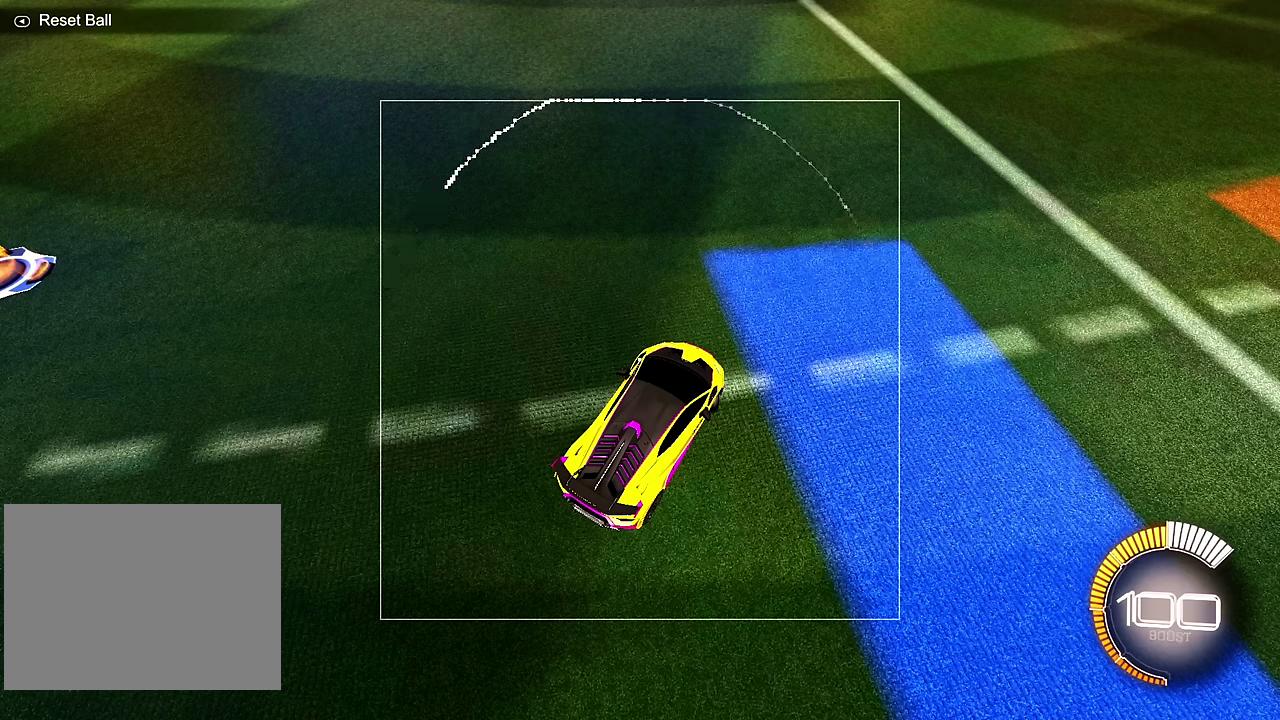
{"dt_ms": 500, "buttons": ["SQUARE"], "left_stick": "left", "events": [[100, "left_stick", "left"]]}
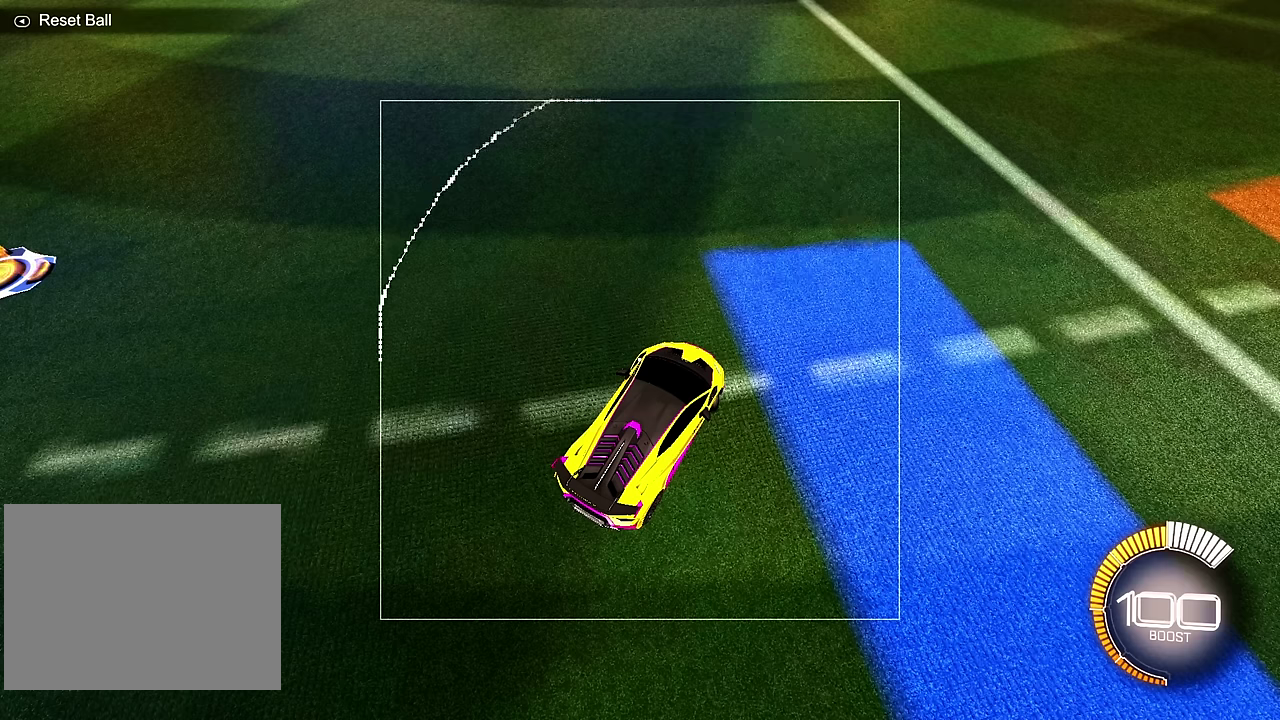
{"dt_ms": 400, "buttons": ["SQUARE"], "left_stick": "left", "events": []}
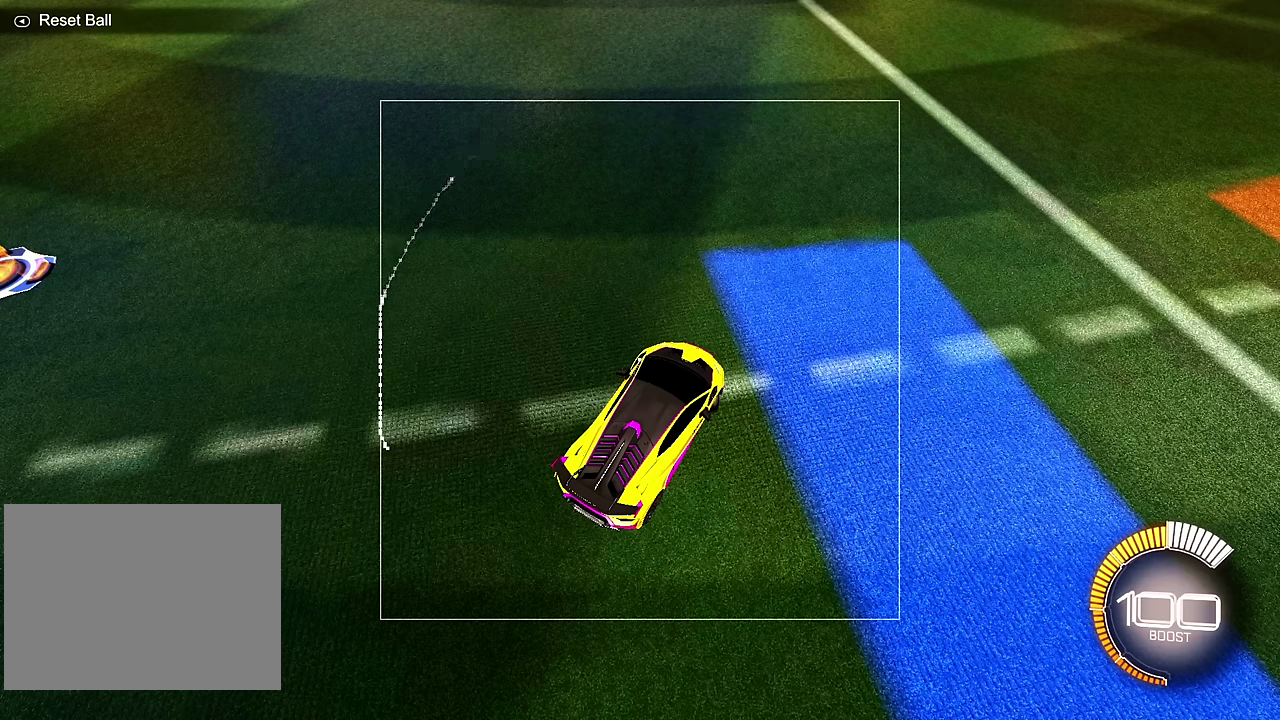
{"dt_ms": 600, "buttons": ["SQUARE"], "left_stick": "down", "events": [[67, "left_stick", "down-left"], [333, "left_stick", "down"]]}
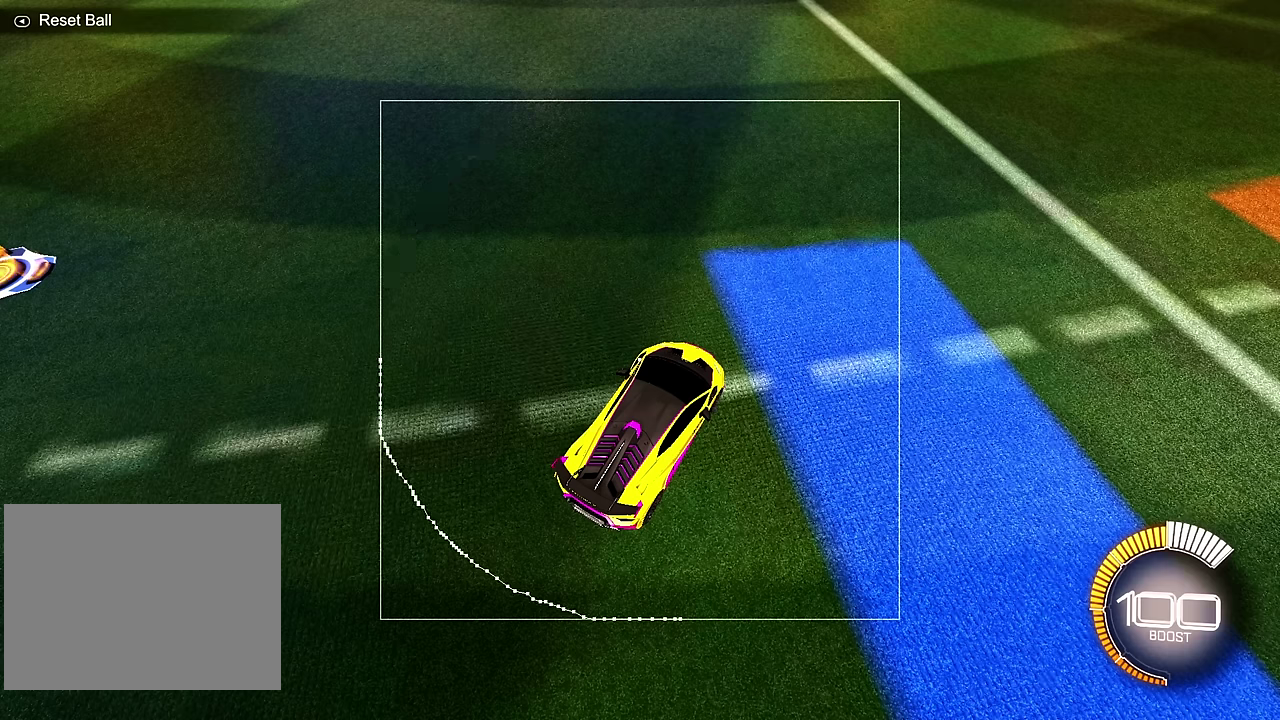
{"dt_ms": 500, "buttons": ["SQUARE"], "left_stick": "down-right", "events": [[167, "left_stick", "down-right"]]}
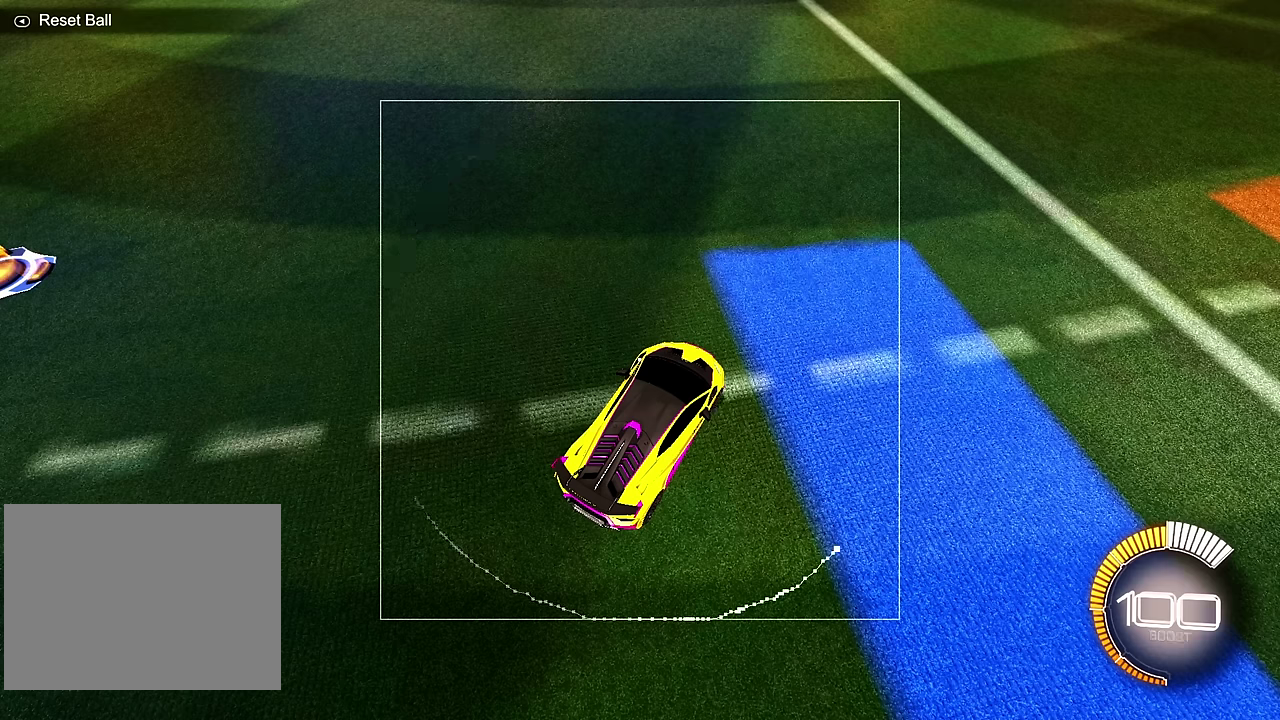
{"dt_ms": 300, "buttons": ["SQUARE"], "left_stick": "down-right", "events": []}
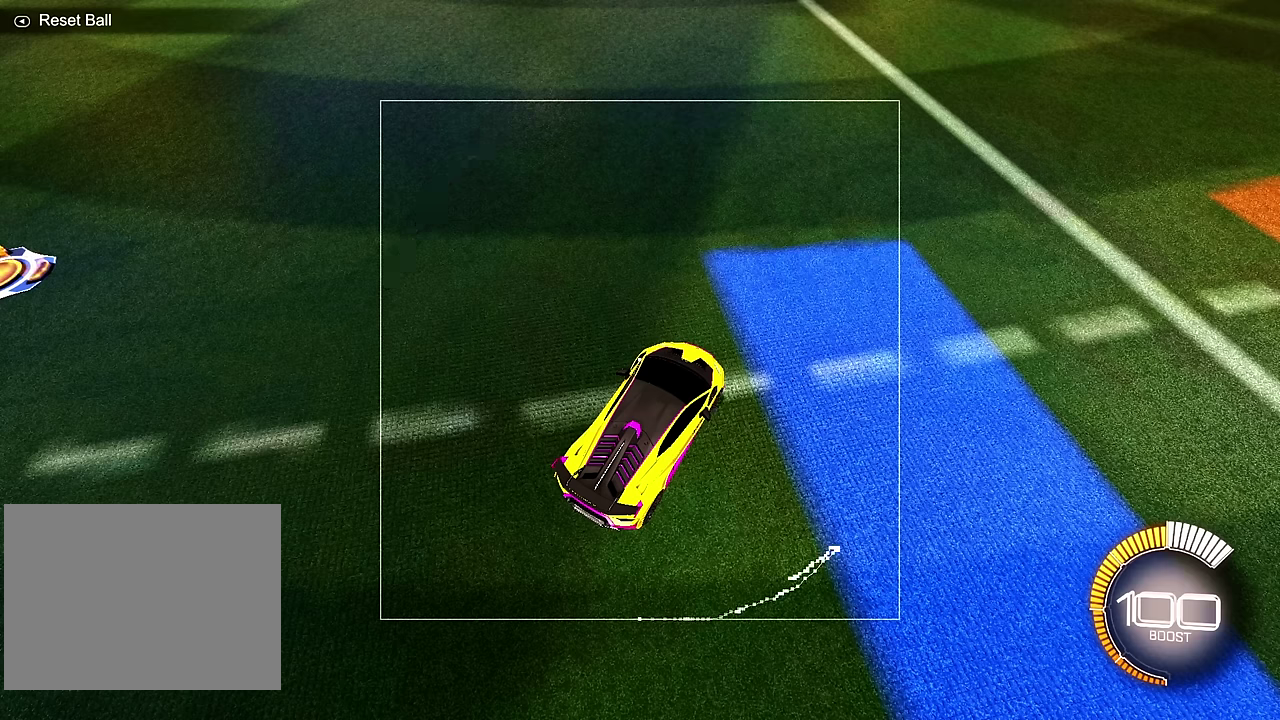
{"dt_ms": 800, "buttons": [], "left_stick": "center", "events": [[317, "SQUARE", "up"], [350, "left_stick", "center"]]}
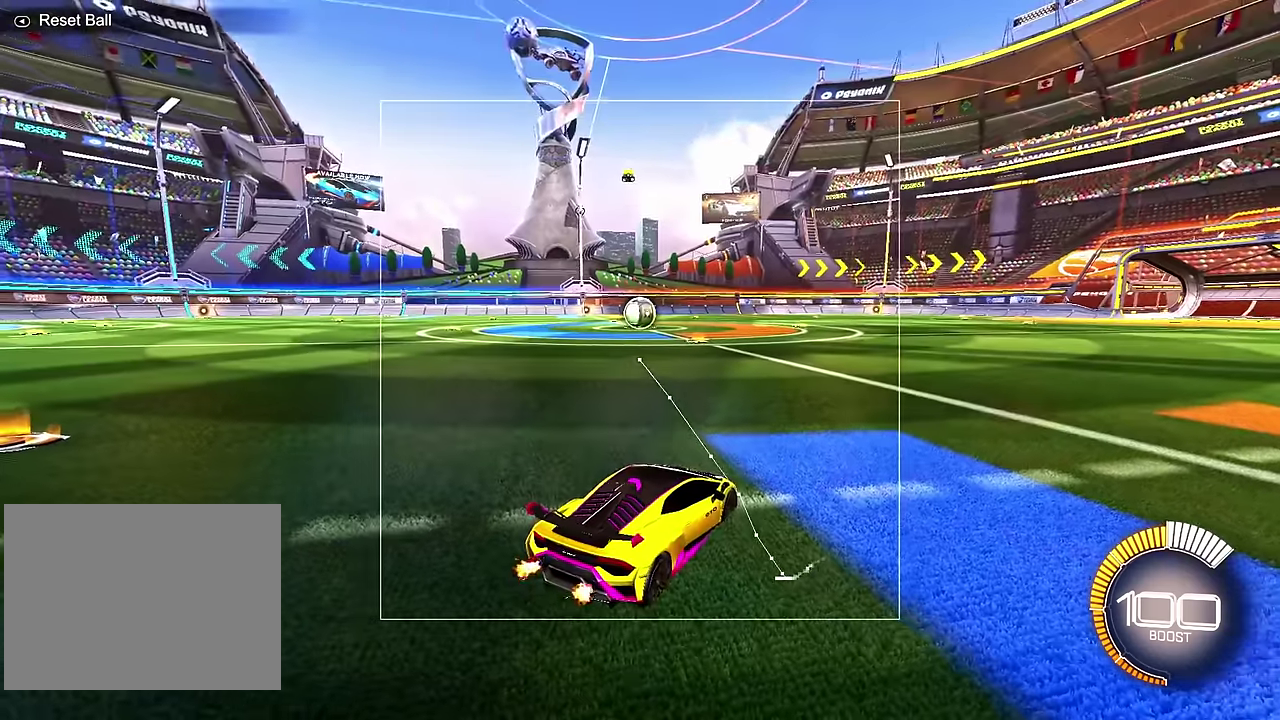
{"dt_ms": 400, "buttons": [], "left_stick": "center", "events": []}
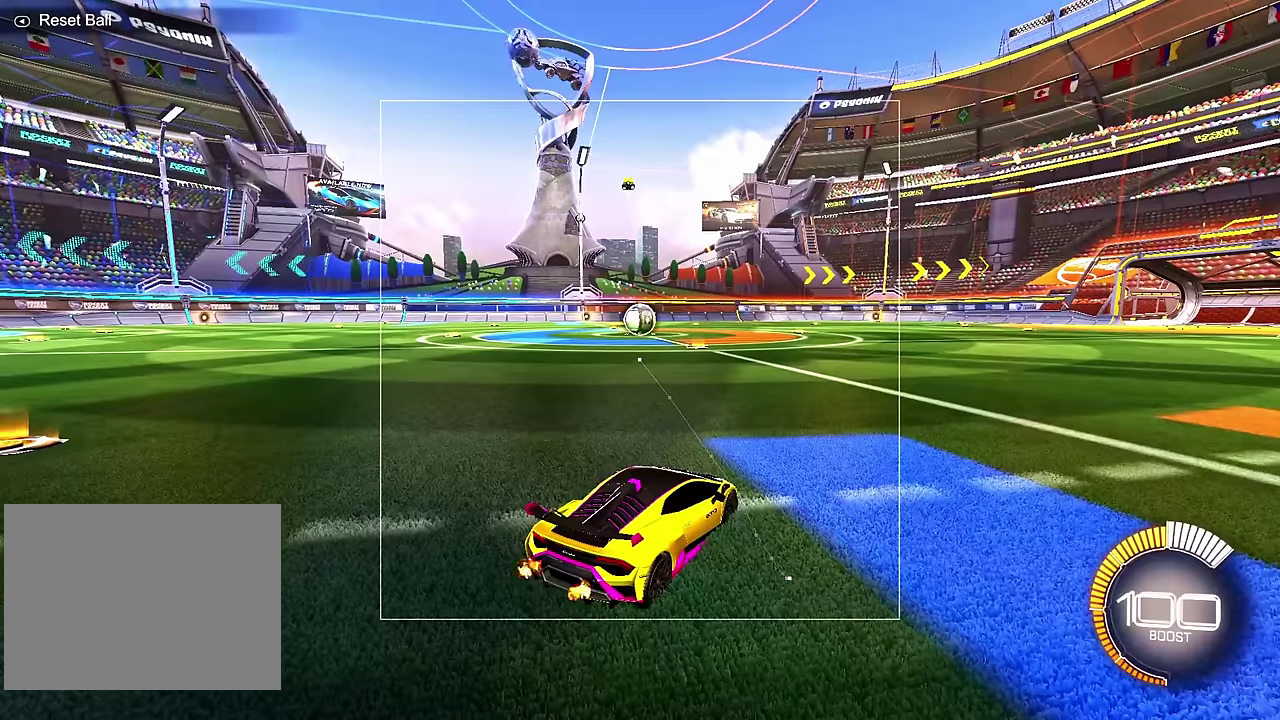
{"dt_ms": 500, "buttons": [], "left_stick": "center", "events": []}
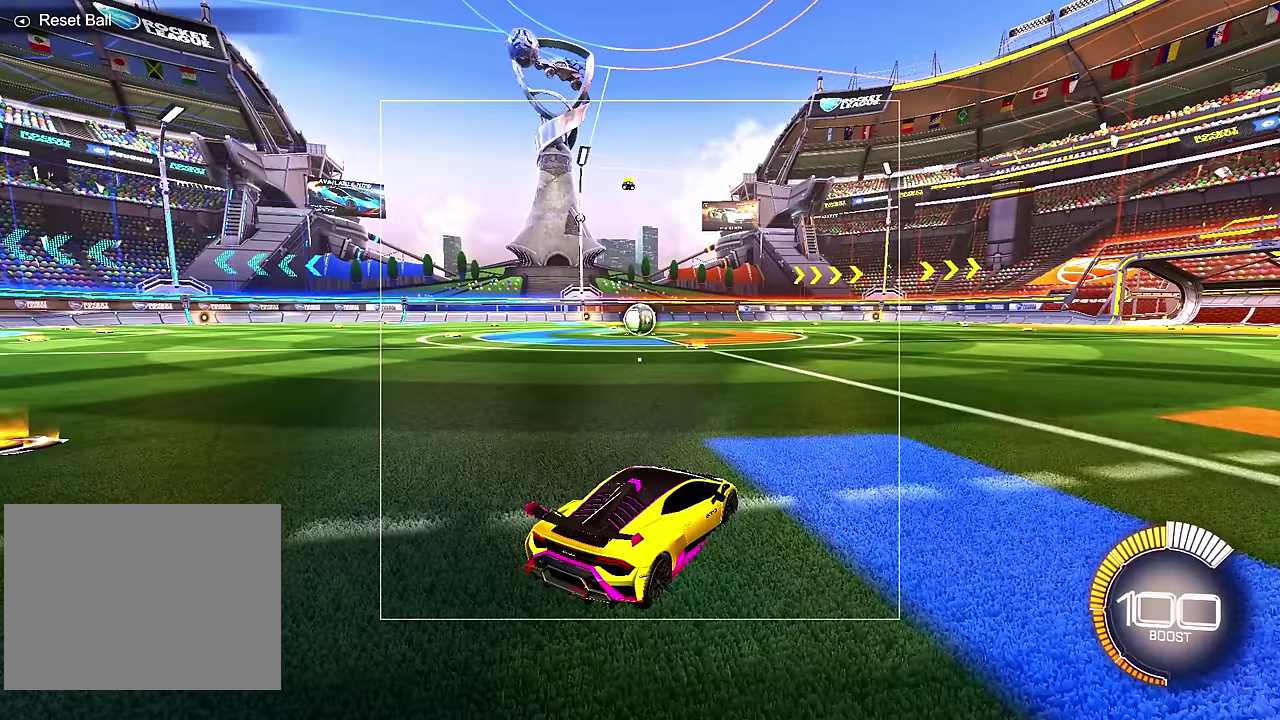
{"dt_ms": 500, "buttons": [], "left_stick": "center", "events": []}
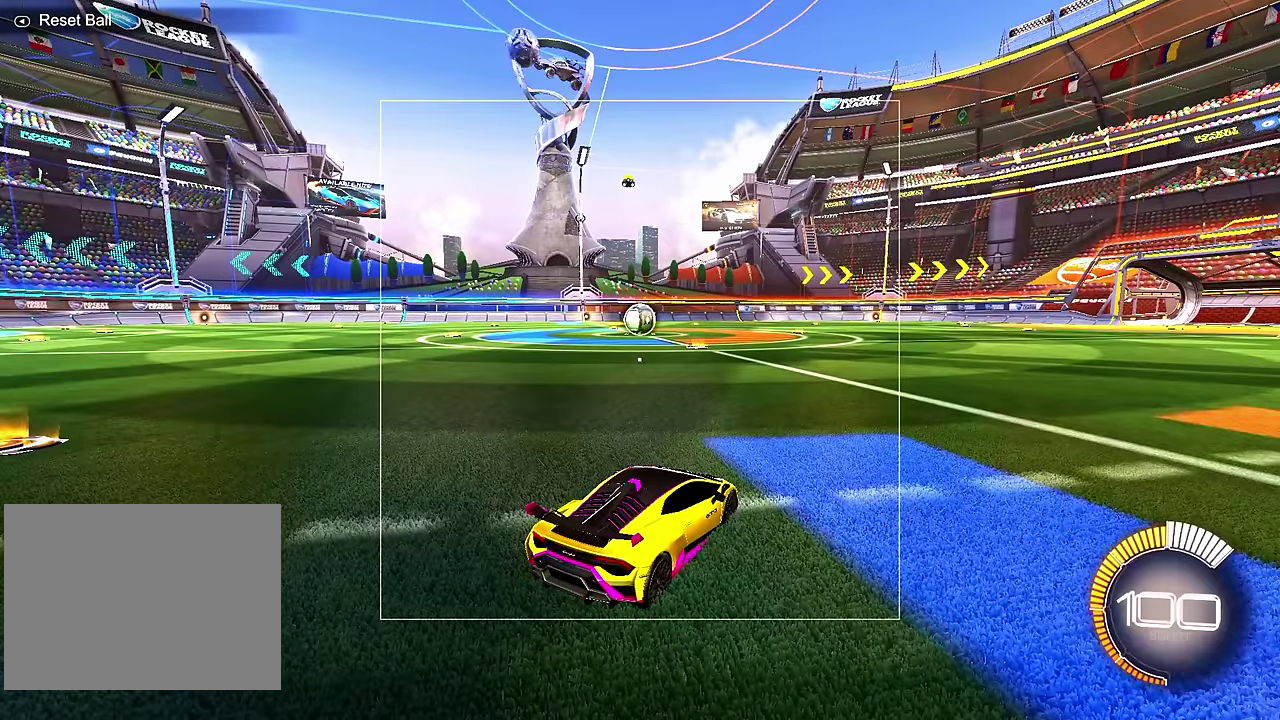
{"dt_ms": 300, "buttons": [], "left_stick": "center", "events": []}
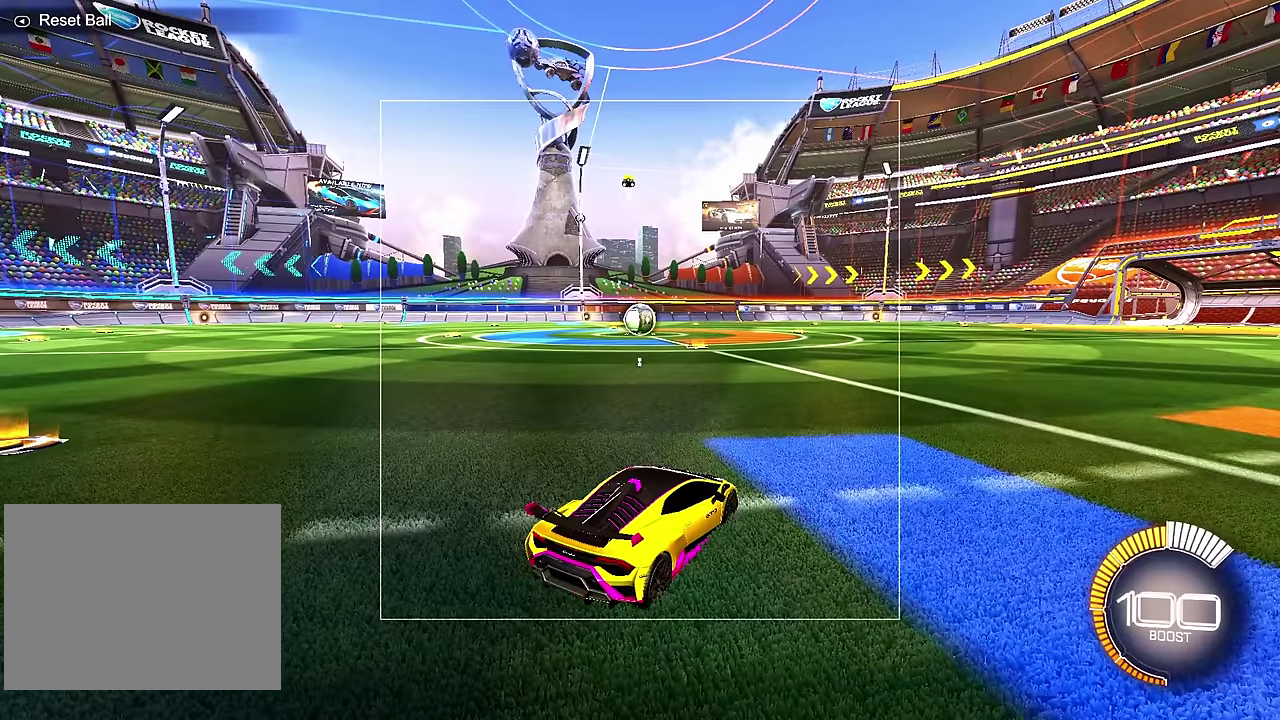
{"dt_ms": 600, "buttons": [], "left_stick": "up-right", "events": [[33, "left_stick", "down-right"], [333, "left_stick", "right"], [567, "left_stick", "up-right"]]}
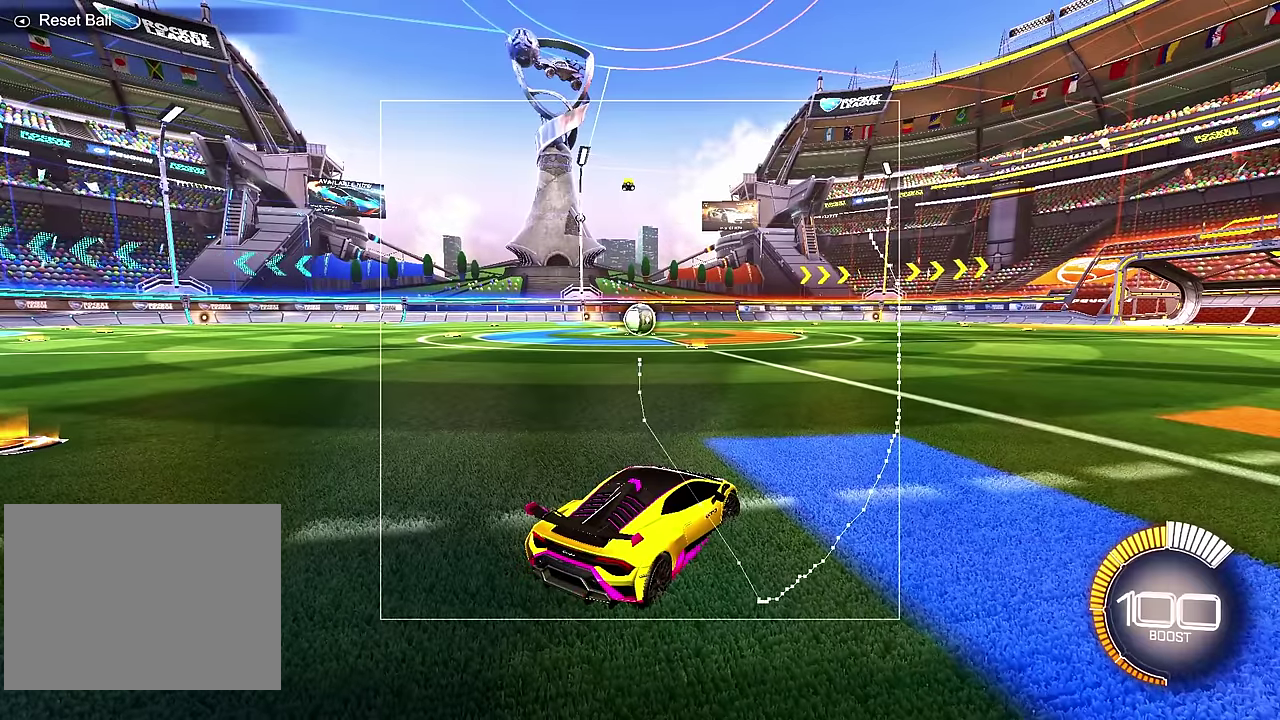
{"dt_ms": 800, "buttons": [], "left_stick": "up-left", "events": [[150, "left_stick", "up"], [733, "left_stick", "up-left"]]}
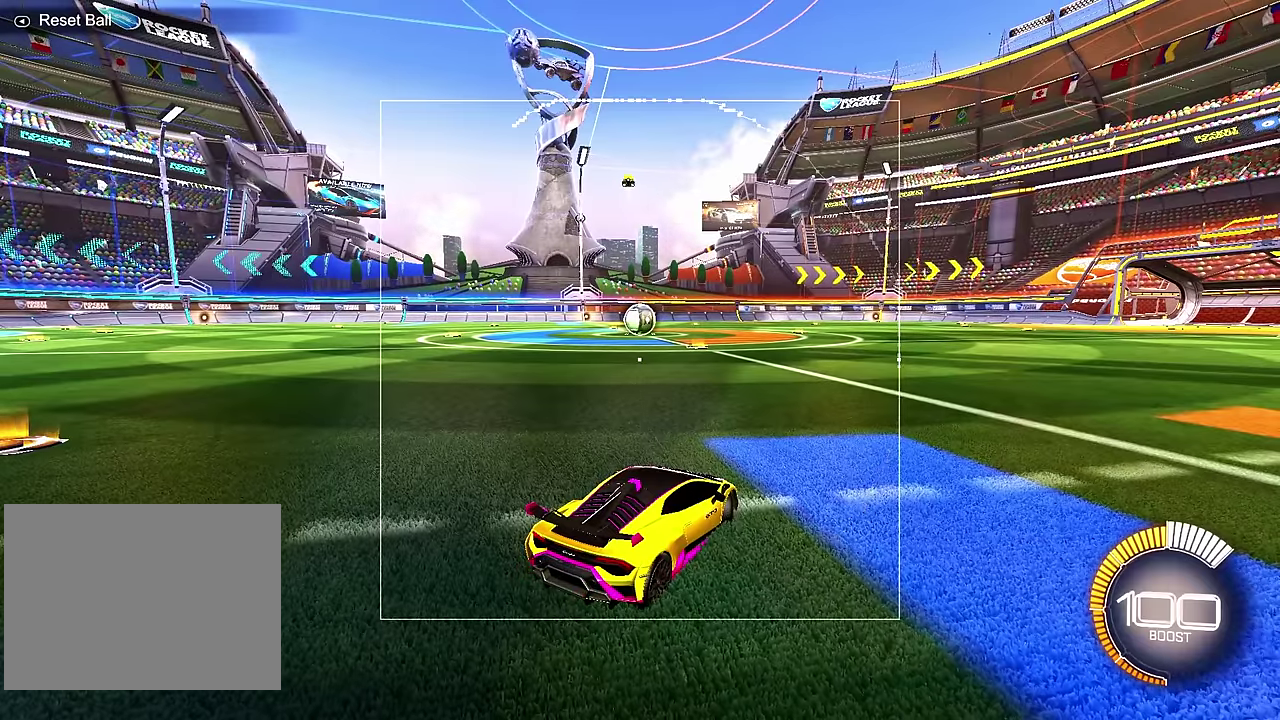
{"dt_ms": 300, "buttons": [], "left_stick": "left", "events": [[183, "left_stick", "left"]]}